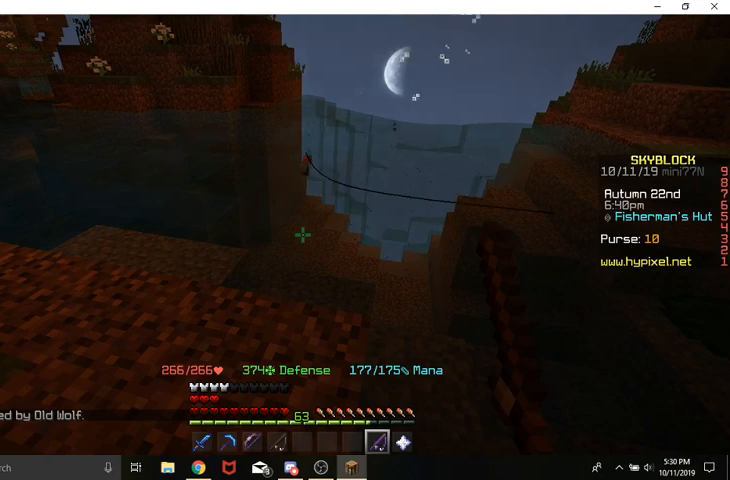
Gameplay with keyboard and mouse; each line is a JSON object with the keys and mouse buttons held at the frame after it. "events" lists presses ("down") and releases ("up") of "a", "d", "s", "space", "w", "mouse_left" and "mouse_right" between this image and that frame as [ms after this image, input, new state], when the widget could be followed in between. "mouse_left", "mouse_right" = the "left", "right" buttons of the "mouse" list. No other keys are recorded. Fast repeated clicks can show as one long hold. Mouse movement is not recorded.
{"keys": [], "mouse": [], "events": [[300, "mouse_right", "down"], [467, "mouse_right", "up"]]}
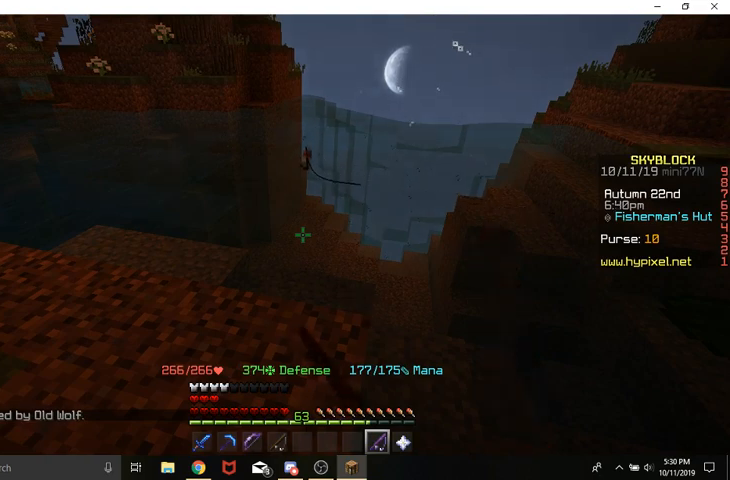
{"keys": [], "mouse": [], "events": []}
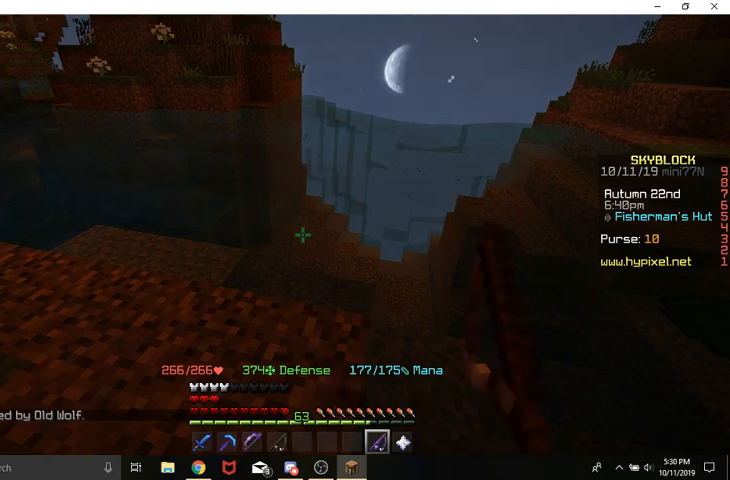
{"keys": [], "mouse": [], "events": [[233, "mouse_right", "down"], [433, "mouse_right", "up"]]}
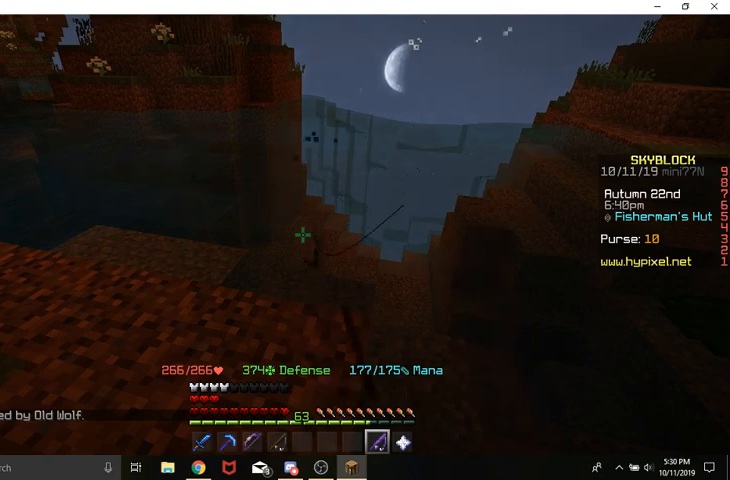
{"keys": ["a"], "mouse": [], "events": [[433, "a", "down"]]}
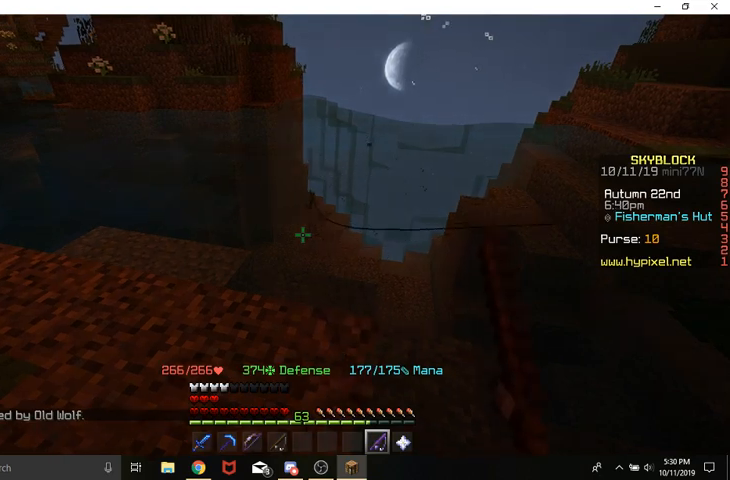
{"keys": ["space"], "mouse": [], "events": [[333, "a", "up"], [333, "space", "down"]]}
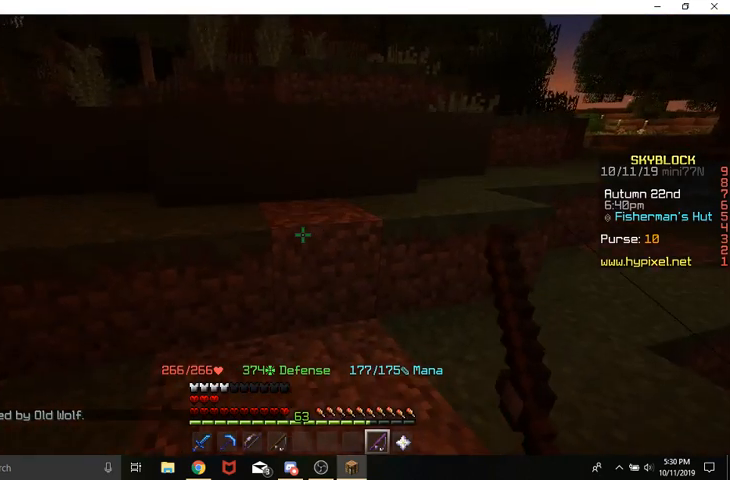
{"keys": ["space"], "mouse": [], "events": []}
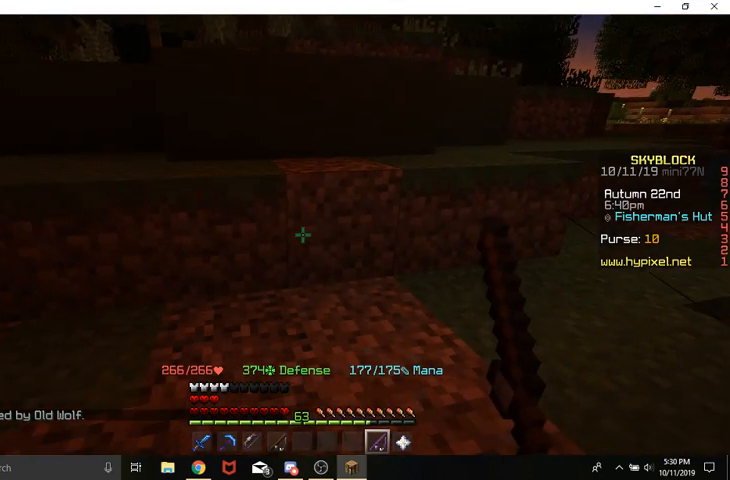
{"keys": ["a", "space"], "mouse": [], "events": [[100, "a", "down"]]}
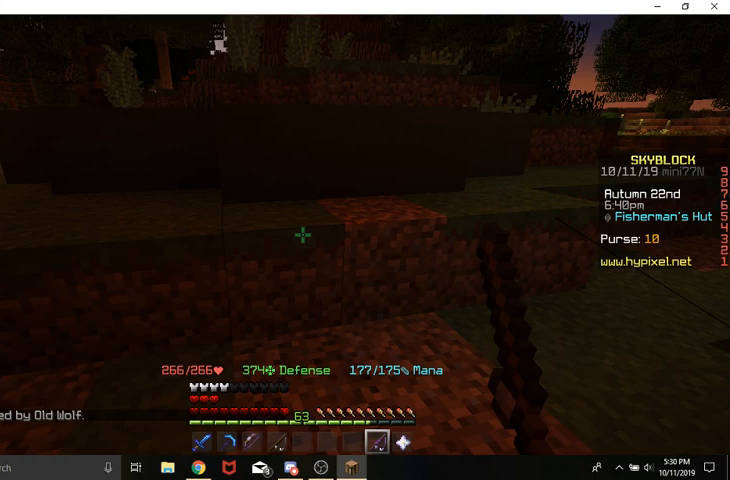
{"keys": ["space"], "mouse": [], "events": [[133, "a", "up"]]}
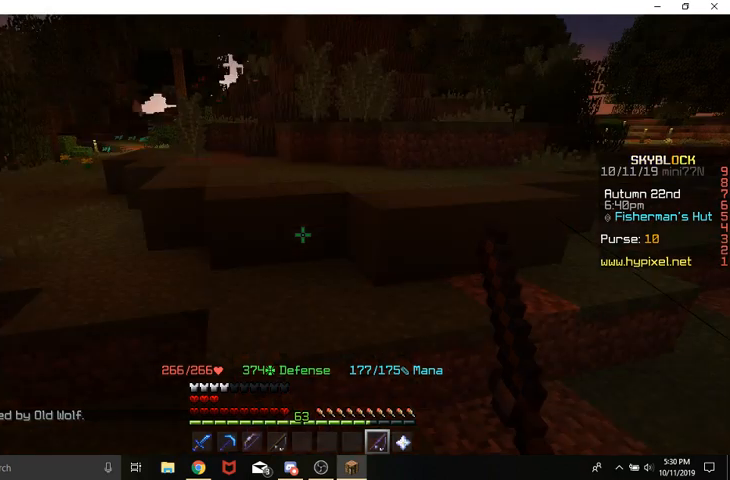
{"keys": ["space"], "mouse": [], "events": []}
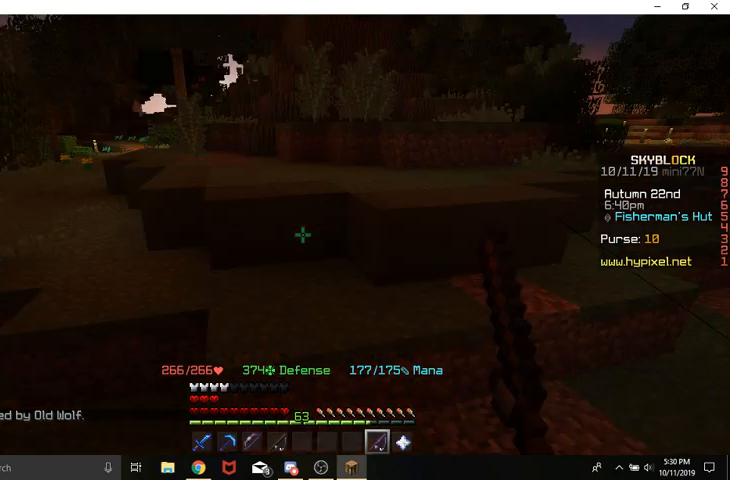
{"keys": ["a", "w"], "mouse": [], "events": [[433, "a", "down"], [433, "space", "up"], [433, "w", "down"]]}
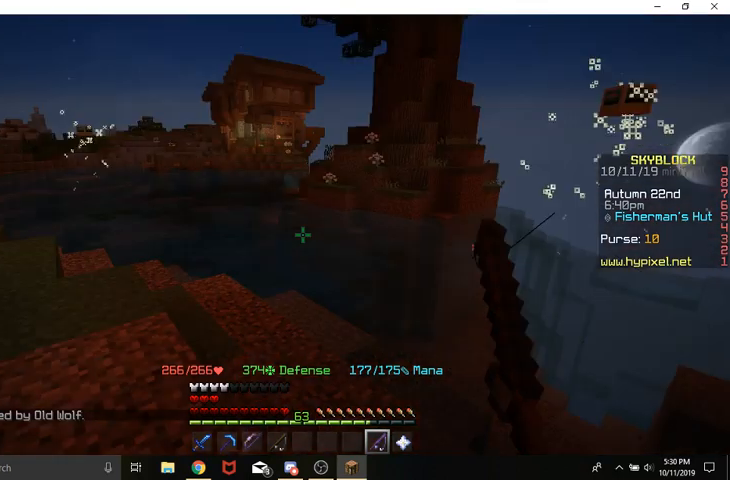
{"keys": ["a", "w"], "mouse": [], "events": []}
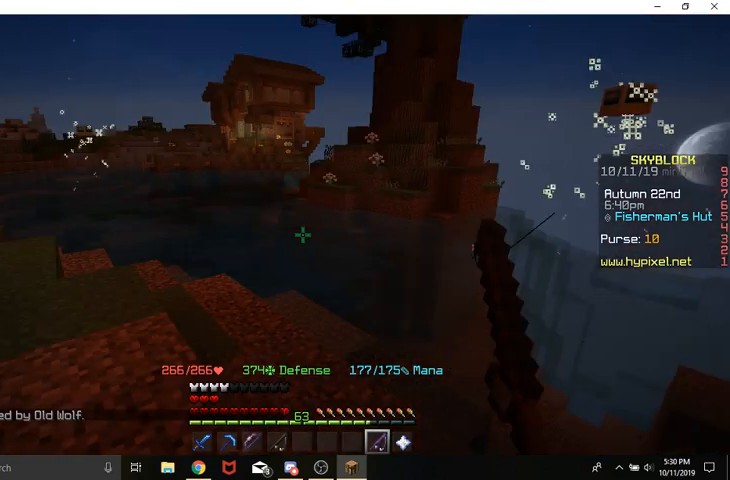
{"keys": [], "mouse": [], "events": [[133, "a", "up"], [133, "w", "up"]]}
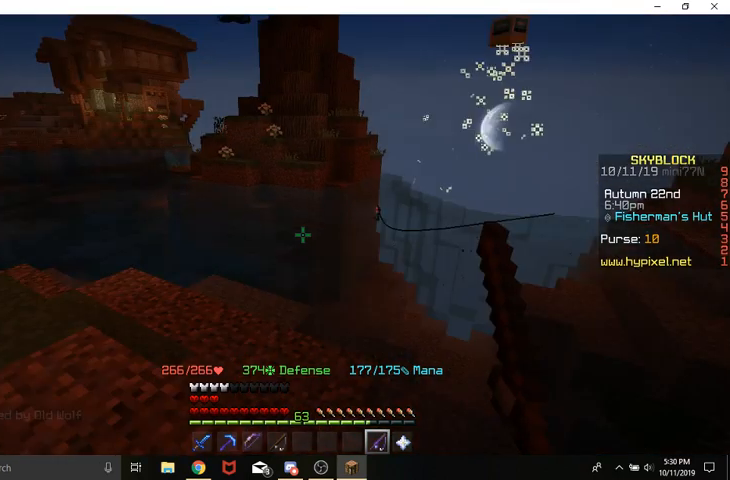
{"keys": [], "mouse": [], "events": []}
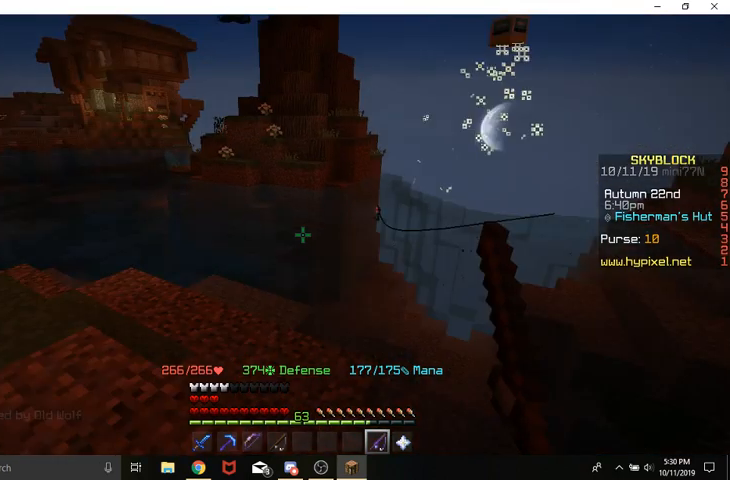
{"keys": [], "mouse": [], "events": []}
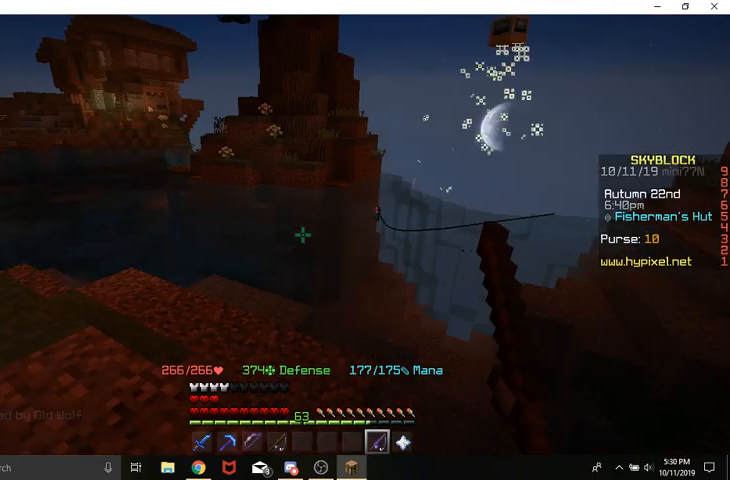
{"keys": ["w"], "mouse": [], "events": [[67, "w", "down"]]}
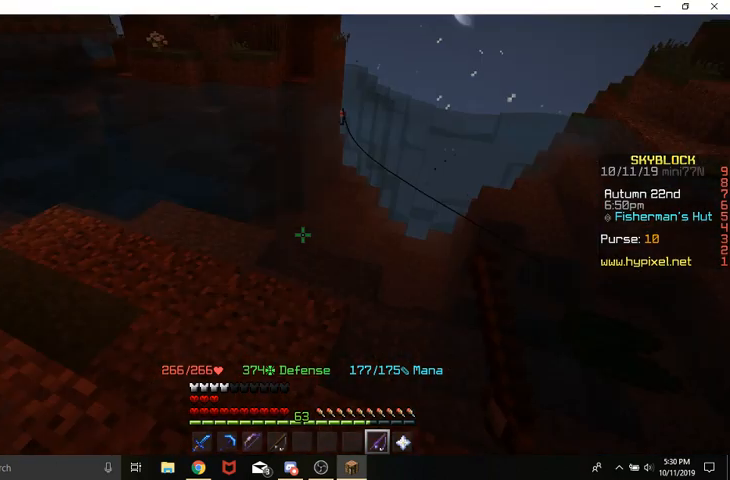
{"keys": ["space", "w"], "mouse": [], "events": [[467, "space", "down"]]}
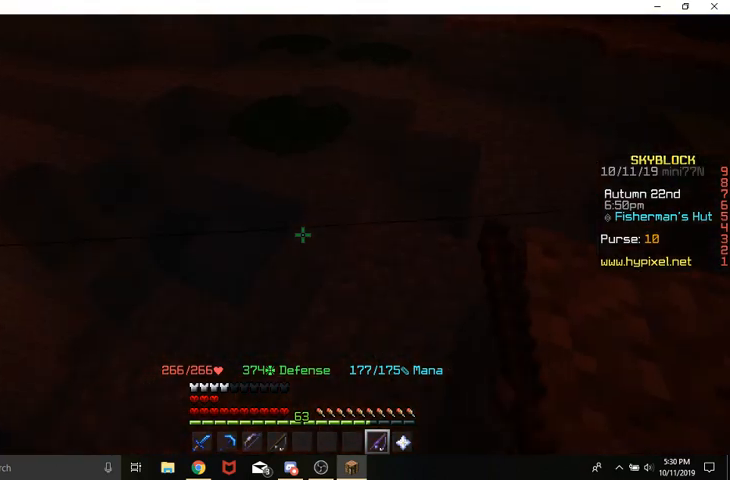
{"keys": ["space", "w"], "mouse": [], "events": []}
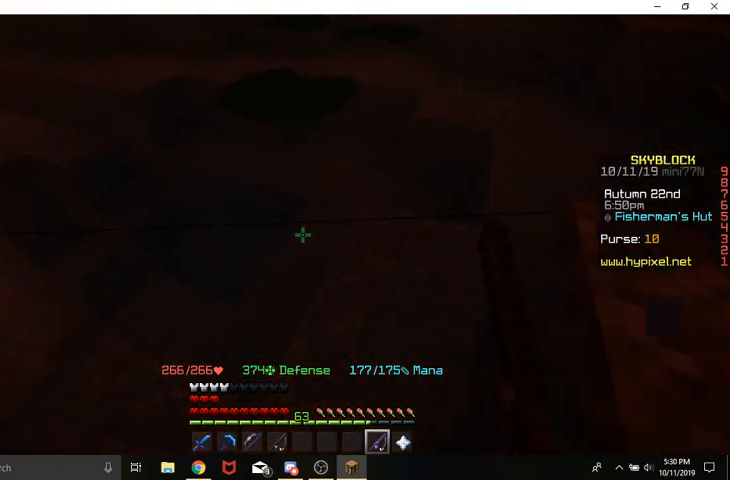
{"keys": ["space", "w"], "mouse": [], "events": []}
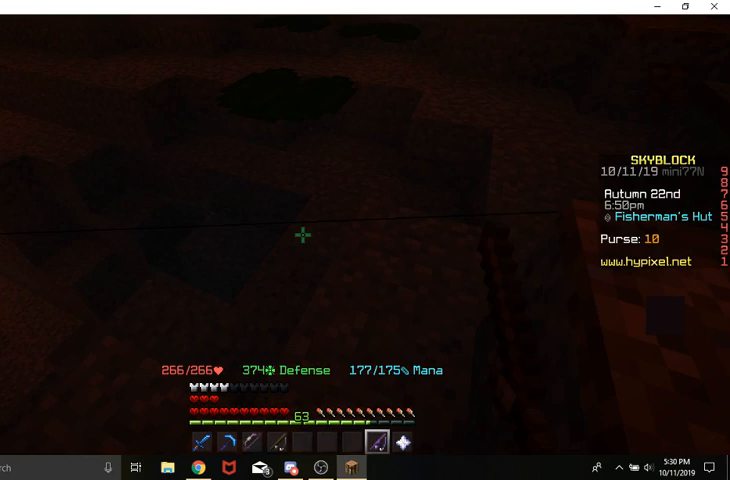
{"keys": ["space", "w"], "mouse": [], "events": []}